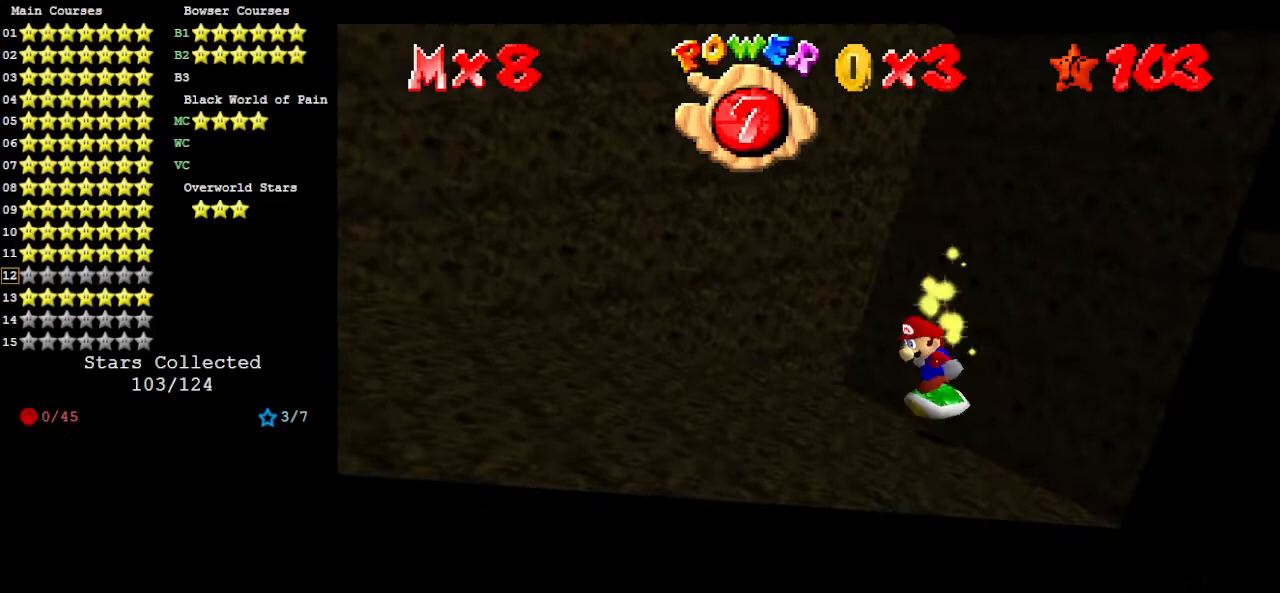
Gameplay with a controller (Nintendo layout); each line is a JSON object with the inputs held at the frame after it. "events" lists button and stick changes between this image and that frame as [ms after this image, input, new state], when the widget could be followed in between. Not read: L3 R3 START.
{"buttons": [], "left_stick": "up", "events": [[167, "A", "down"], [267, "left_stick", "up-right"], [467, "A", "up"], [500, "left_stick", "up"]]}
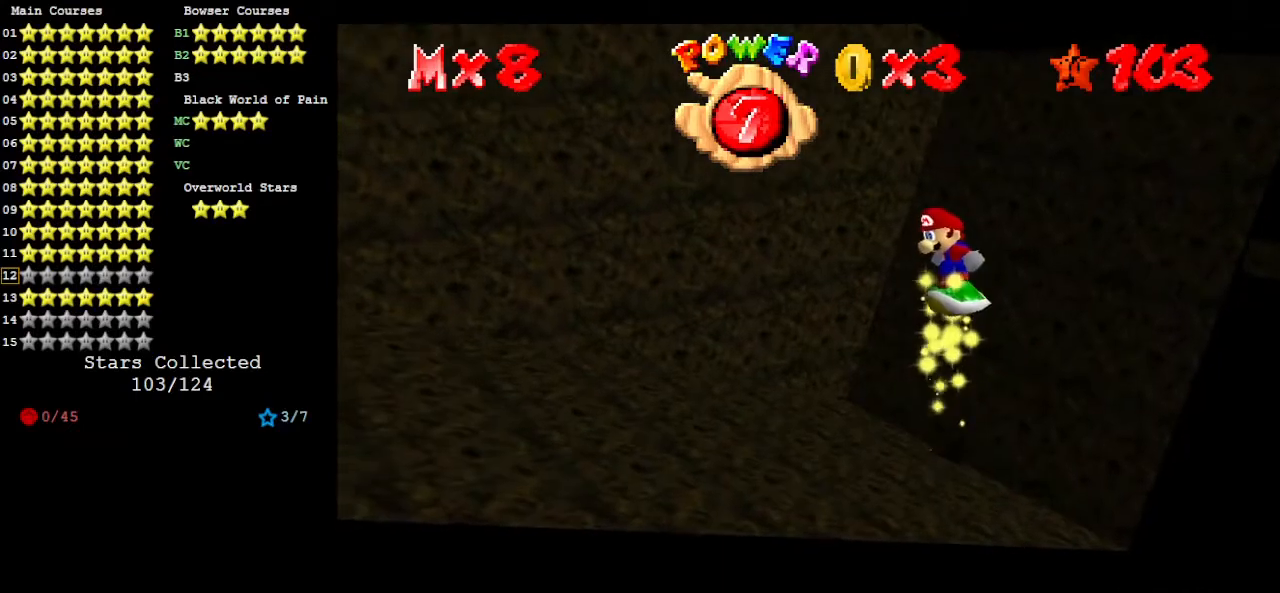
{"buttons": ["A"], "left_stick": "center", "events": [[167, "left_stick", "center"], [433, "A", "down"]]}
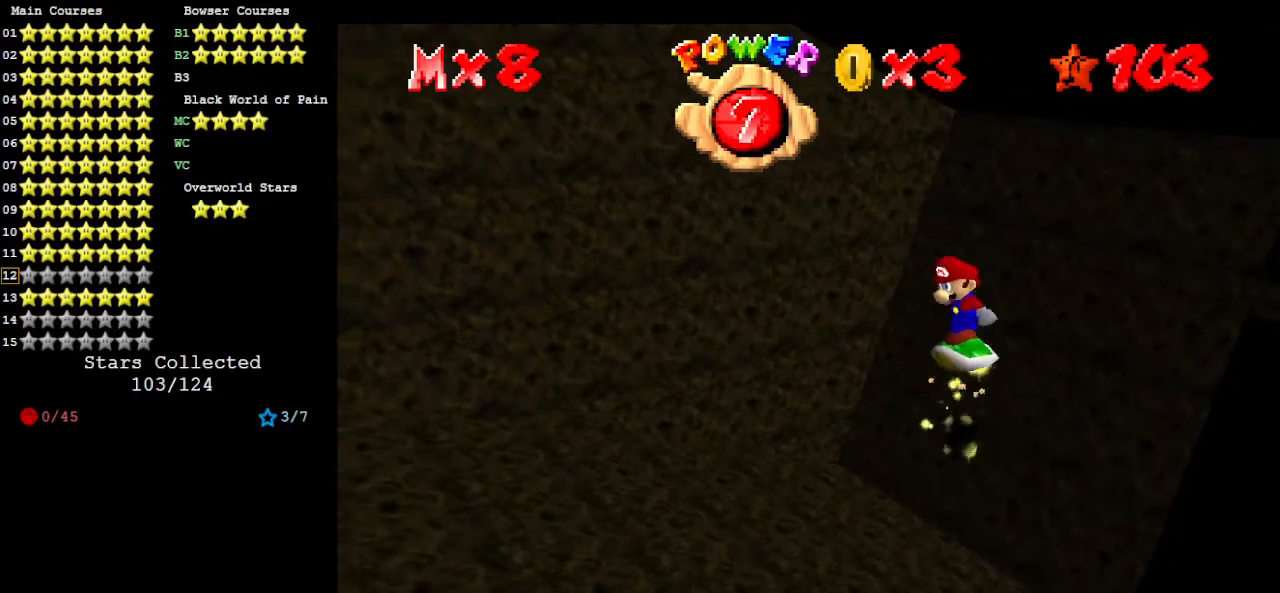
{"buttons": [], "left_stick": "center", "events": [[67, "left_stick", "up"], [267, "left_stick", "up-right"], [433, "A", "up"], [467, "left_stick", "center"]]}
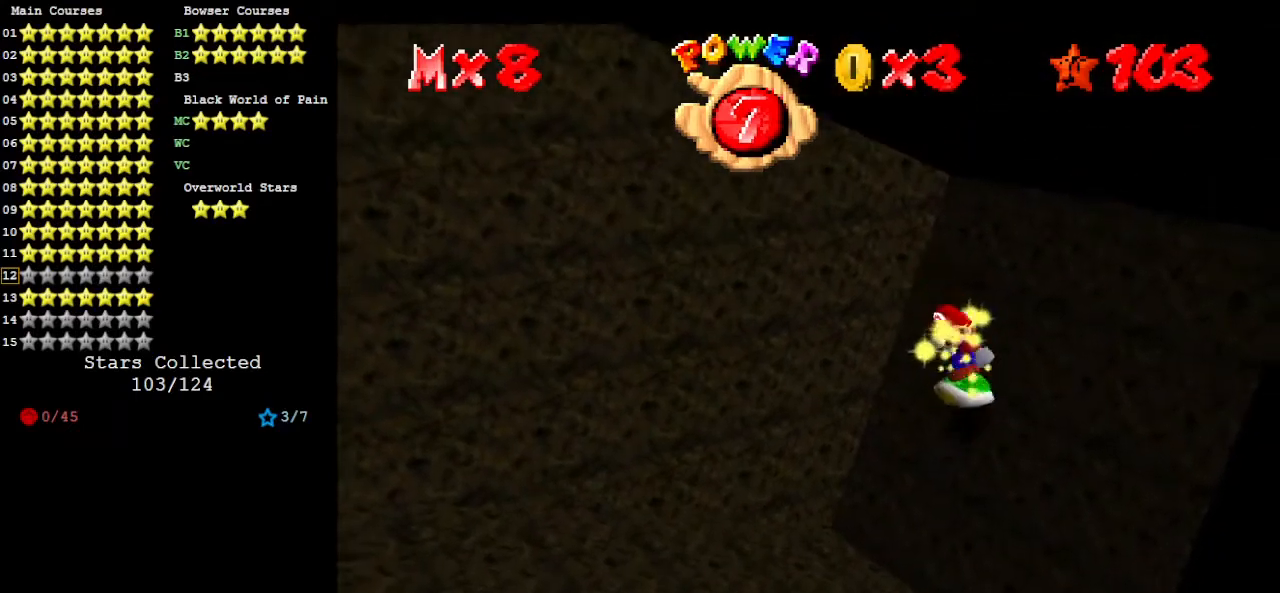
{"buttons": [], "left_stick": "up", "events": [[200, "A", "down"], [367, "left_stick", "up"], [433, "A", "up"]]}
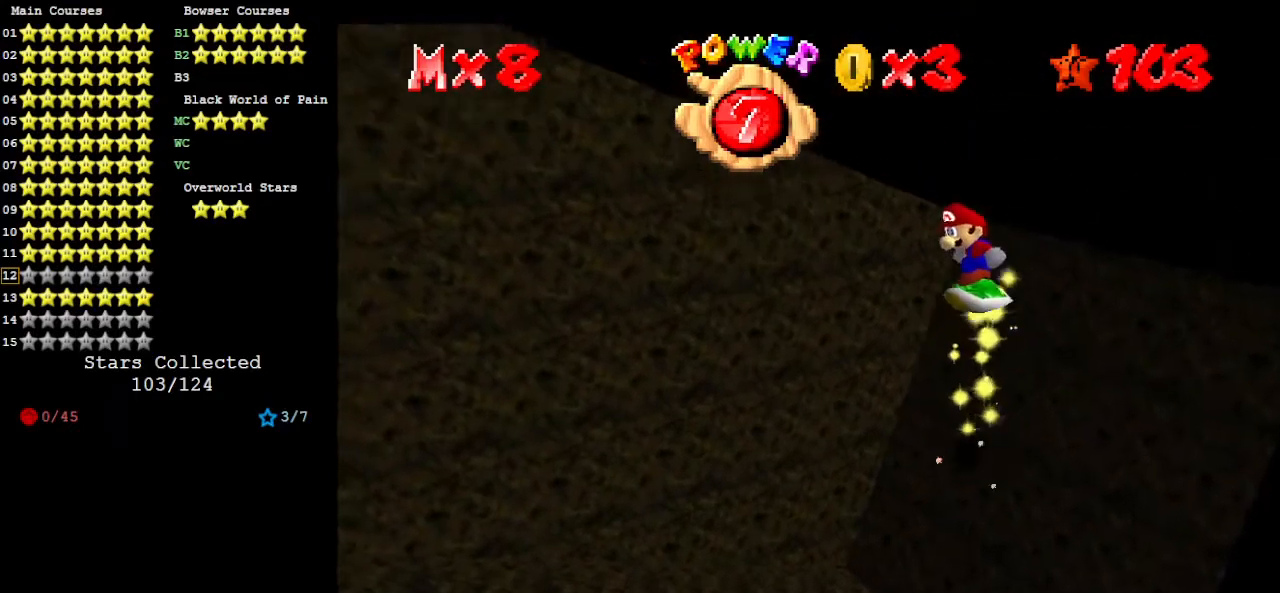
{"buttons": ["A"], "left_stick": "center", "events": [[67, "left_stick", "up-right"], [100, "C_RIGHT", "down"], [133, "C_DOWN", "down"], [167, "C_DOWN", "up"], [200, "C_RIGHT", "up"], [200, "left_stick", "center"], [433, "A", "down"]]}
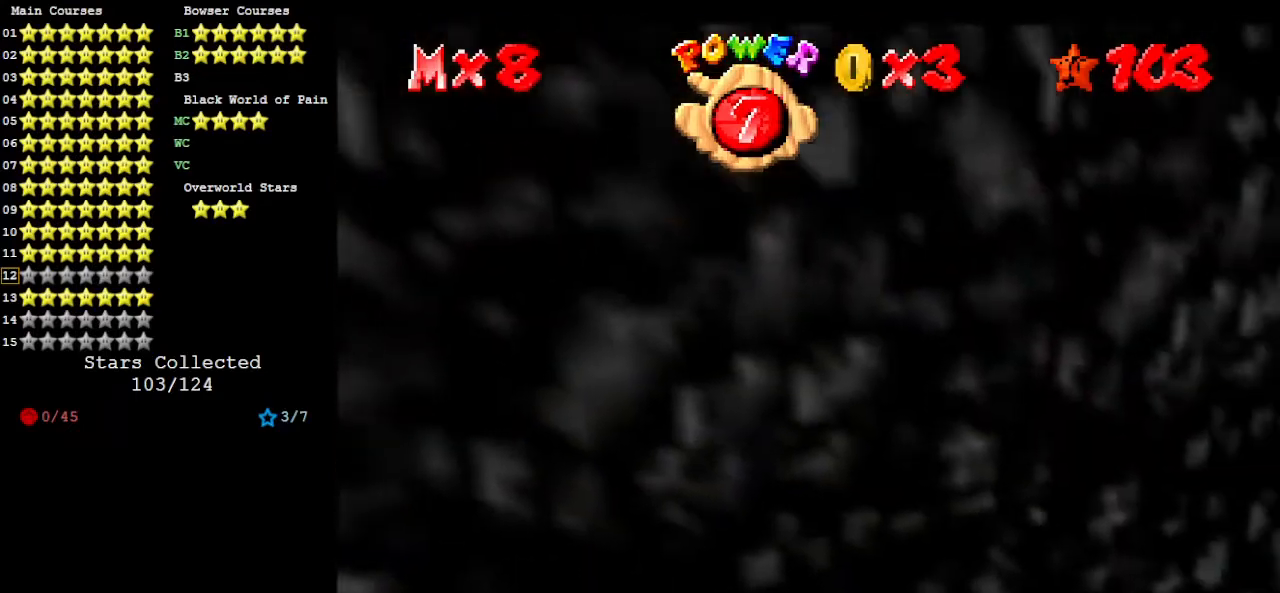
{"buttons": [], "left_stick": "center", "events": [[200, "A", "up"], [267, "C_LEFT", "down"], [333, "C_UP", "down"], [433, "C_LEFT", "up"], [433, "C_UP", "up"]]}
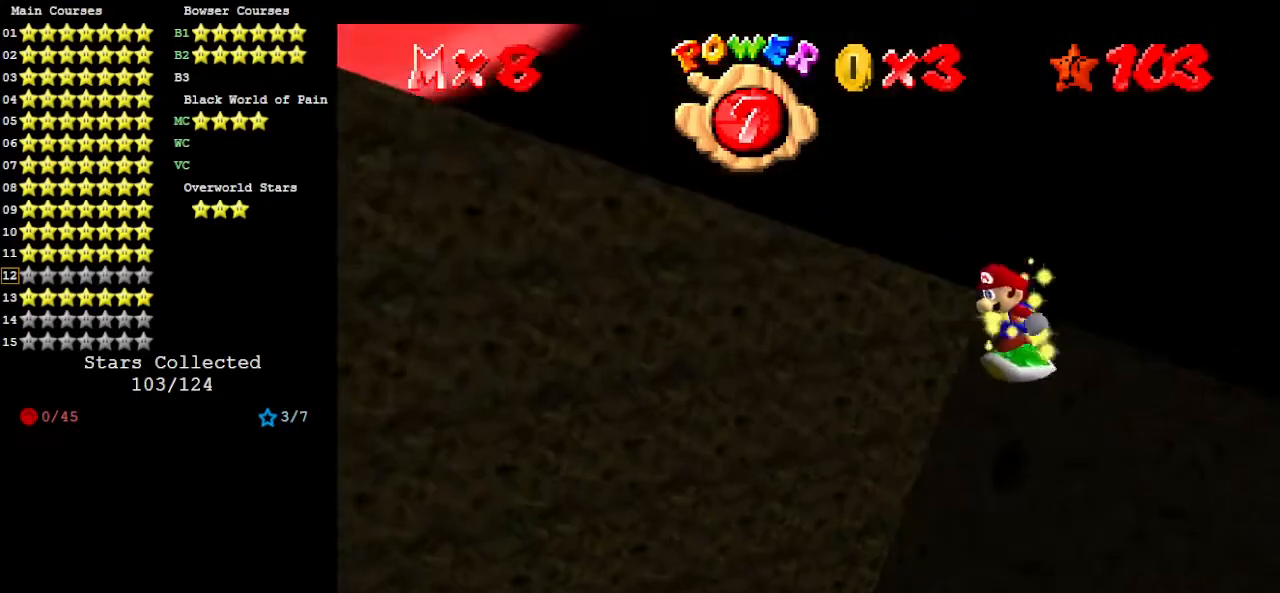
{"buttons": [], "left_stick": "center", "events": [[233, "A", "down"], [500, "A", "up"]]}
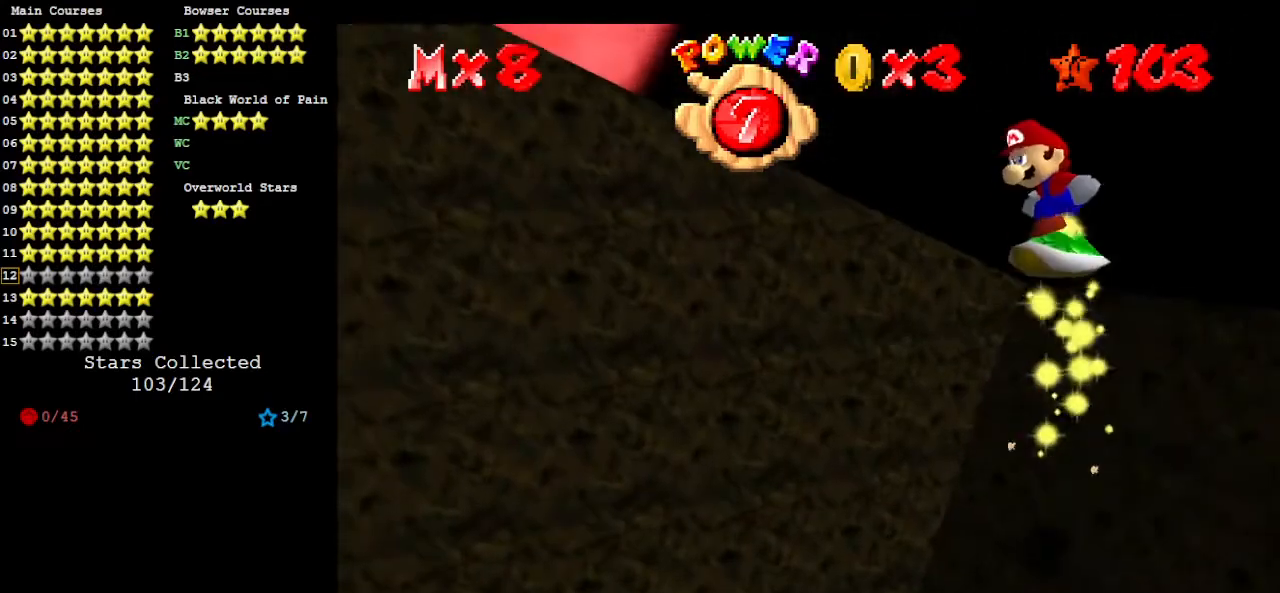
{"buttons": [], "left_stick": "center", "events": [[100, "left_stick", "up-right"], [167, "C_RIGHT", "down"], [267, "C_RIGHT", "up"], [267, "left_stick", "center"]]}
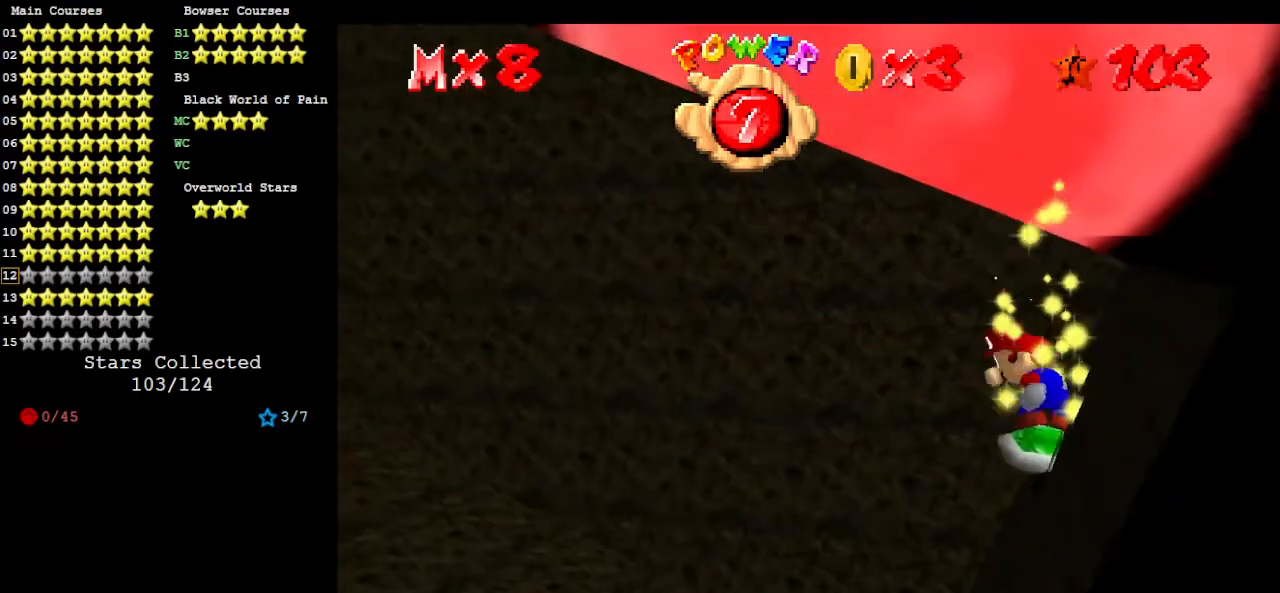
{"buttons": ["A"], "left_stick": "center", "events": [[67, "A", "down"], [267, "left_stick", "right"], [500, "left_stick", "center"]]}
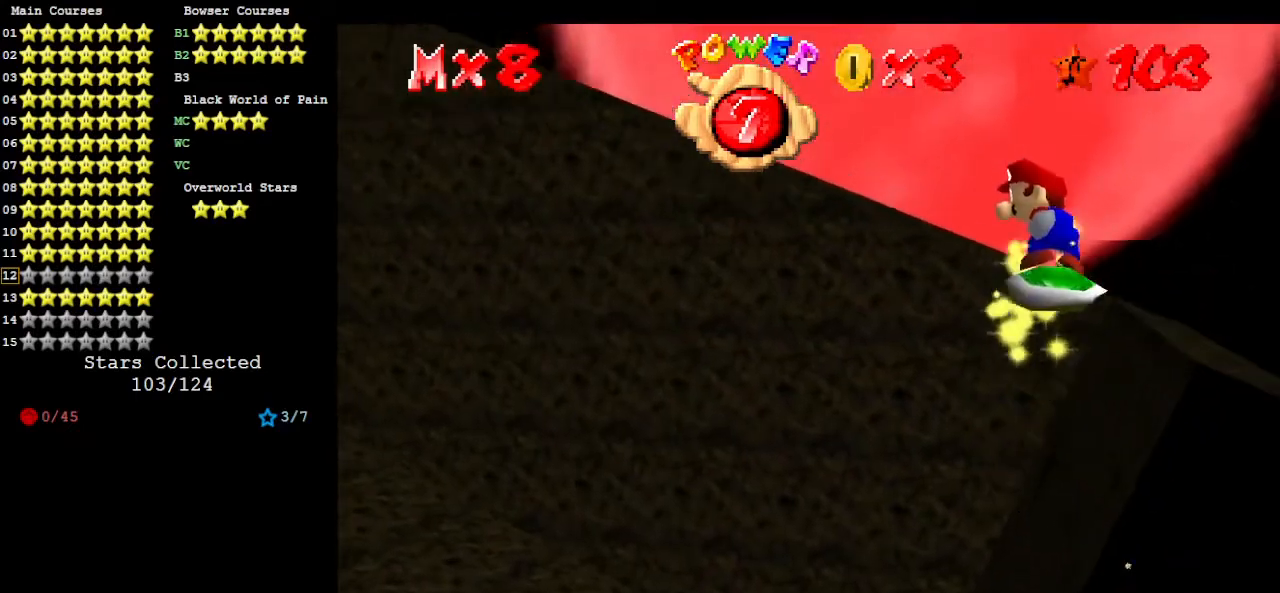
{"buttons": ["A"], "left_stick": "center", "events": [[33, "A", "up"], [333, "A", "down"]]}
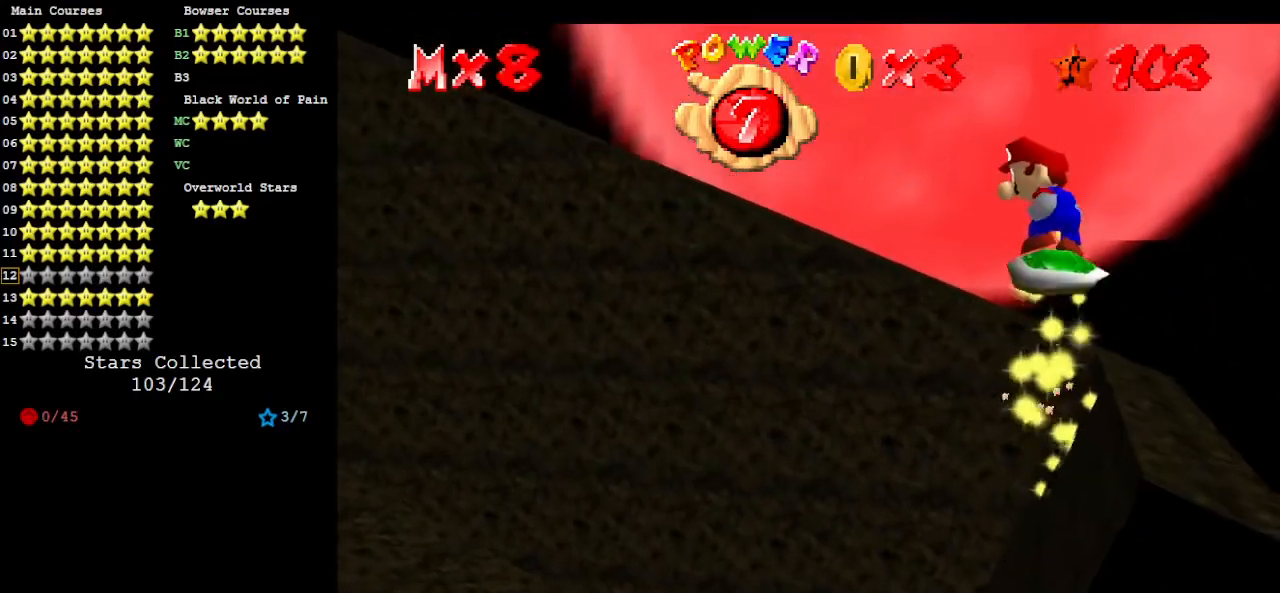
{"buttons": [], "left_stick": "center", "events": [[33, "left_stick", "right"], [200, "left_stick", "center"], [333, "A", "up"]]}
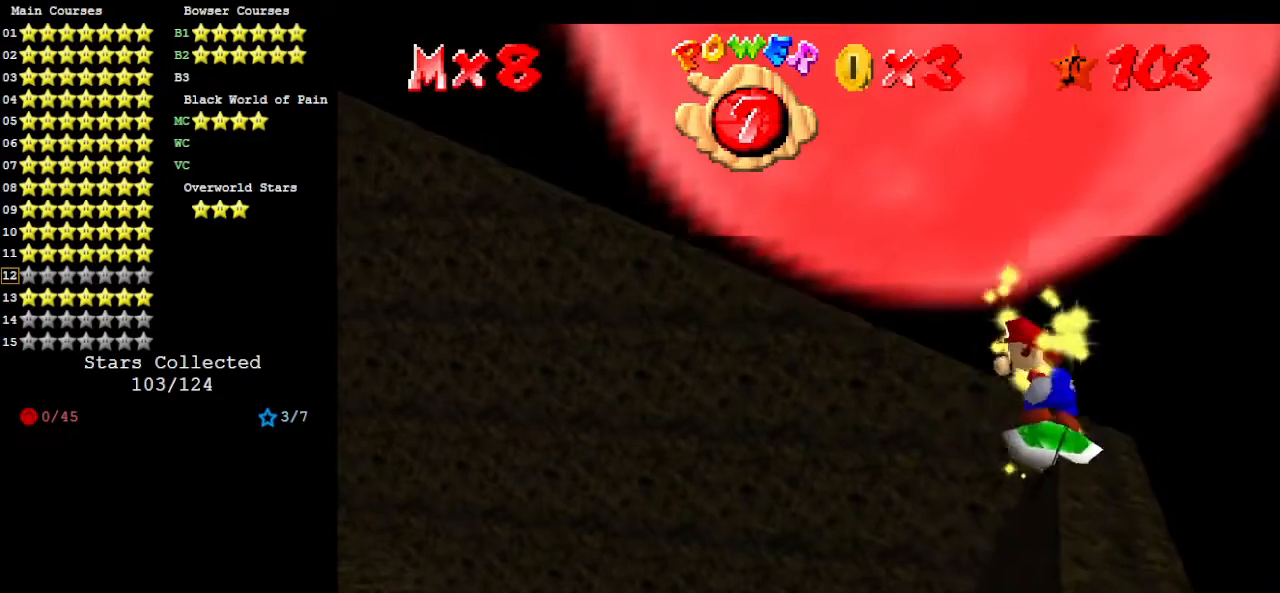
{"buttons": [], "left_stick": "center", "events": [[100, "A", "down"], [267, "left_stick", "right"], [400, "A", "up"], [500, "left_stick", "center"]]}
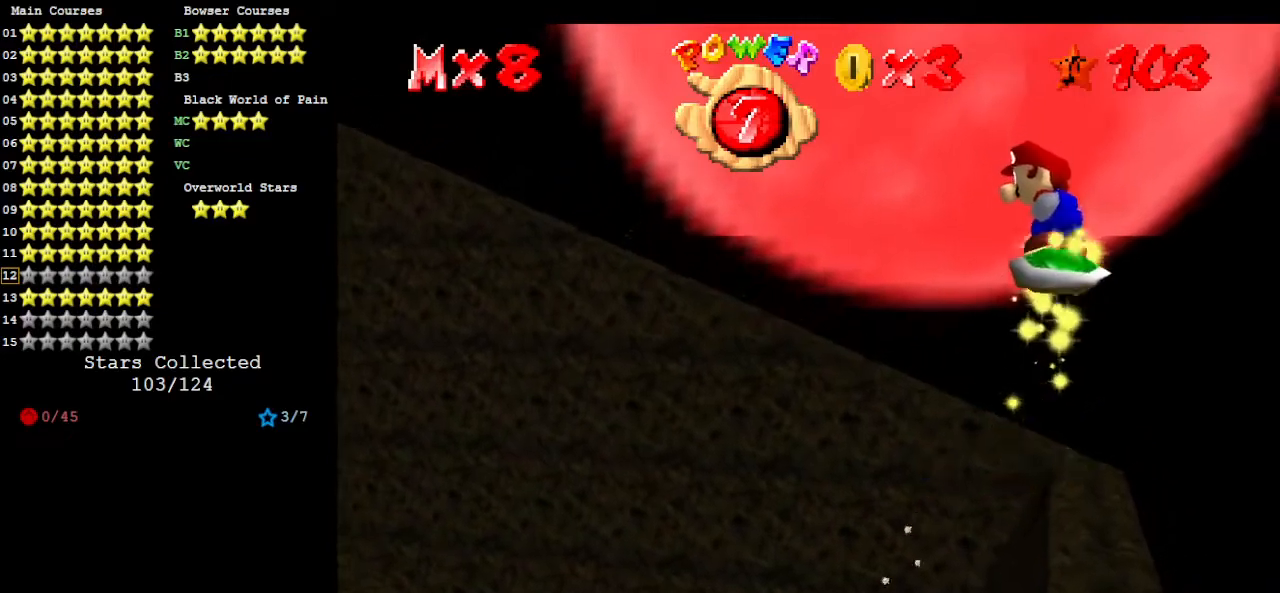
{"buttons": ["A"], "left_stick": "center", "events": [[67, "C_RIGHT", "down"], [167, "C_RIGHT", "up"], [267, "C_RIGHT", "down"], [333, "C_RIGHT", "up"], [467, "A", "down"]]}
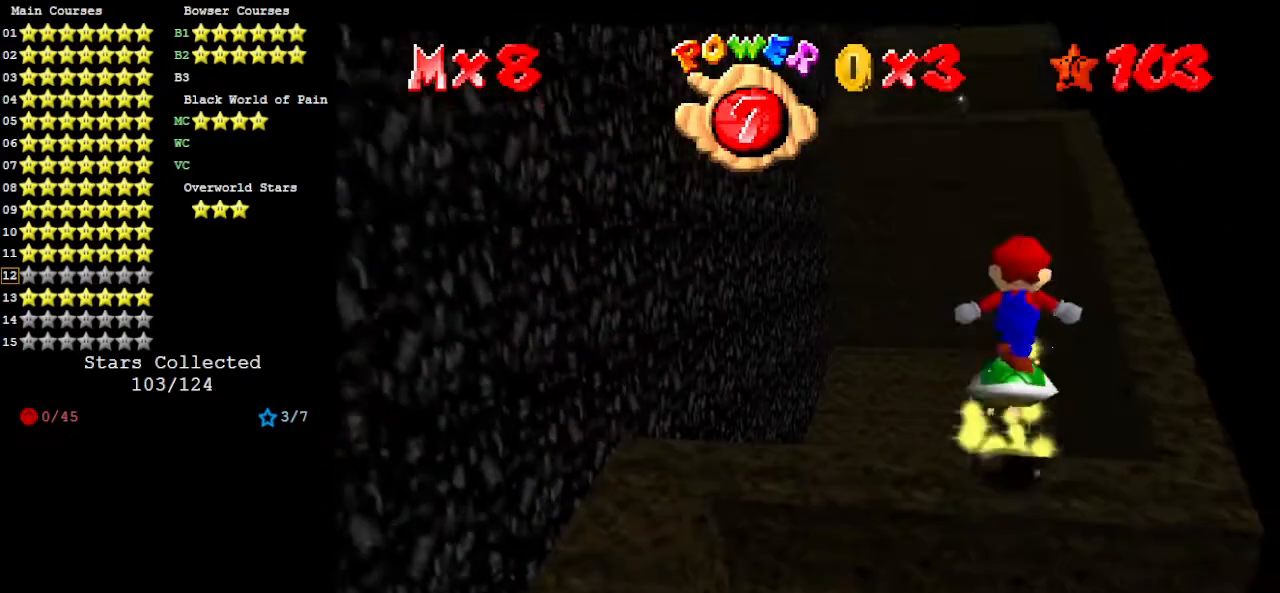
{"buttons": ["C_DOWN"], "left_stick": "center", "events": [[100, "left_stick", "right"], [233, "A", "up"], [400, "C_DOWN", "down"], [467, "left_stick", "center"]]}
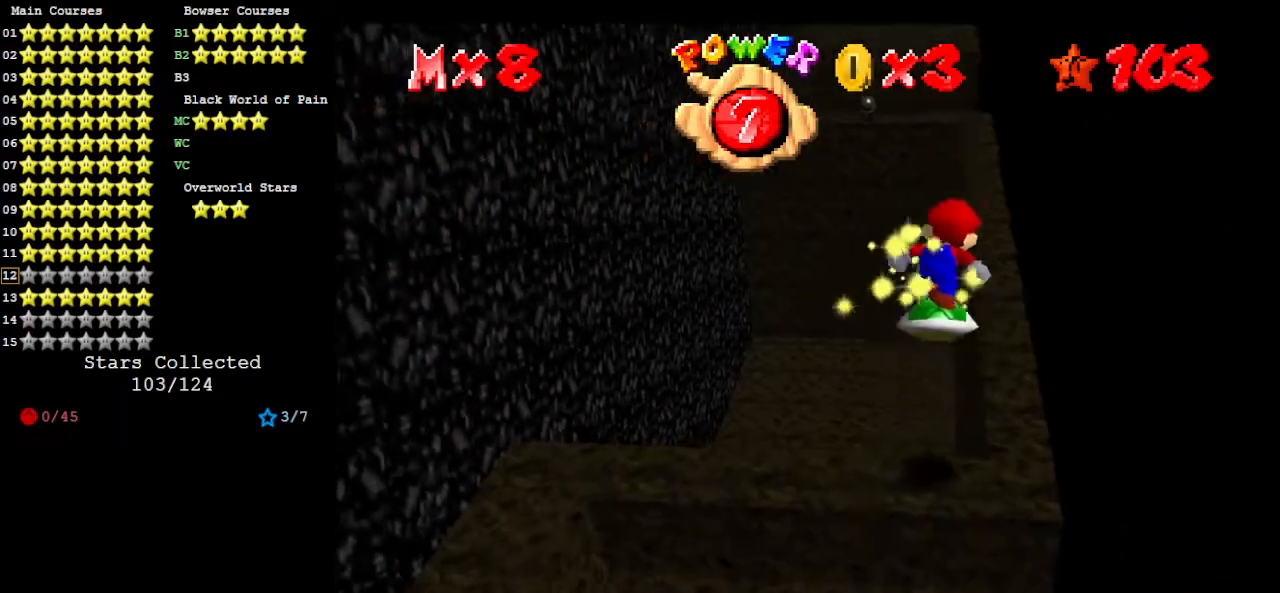
{"buttons": ["A"], "left_stick": "right", "events": [[33, "C_DOWN", "up"], [267, "A", "down"], [367, "left_stick", "right"]]}
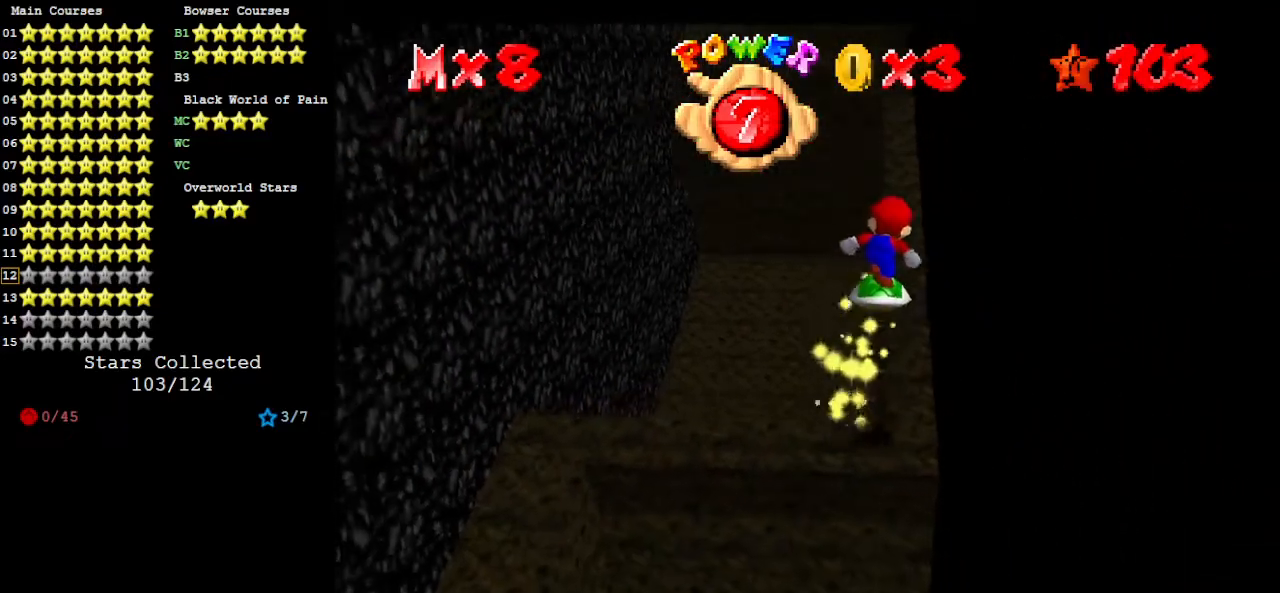
{"buttons": [], "left_stick": "up", "events": [[200, "left_stick", "up"], [300, "A", "up"]]}
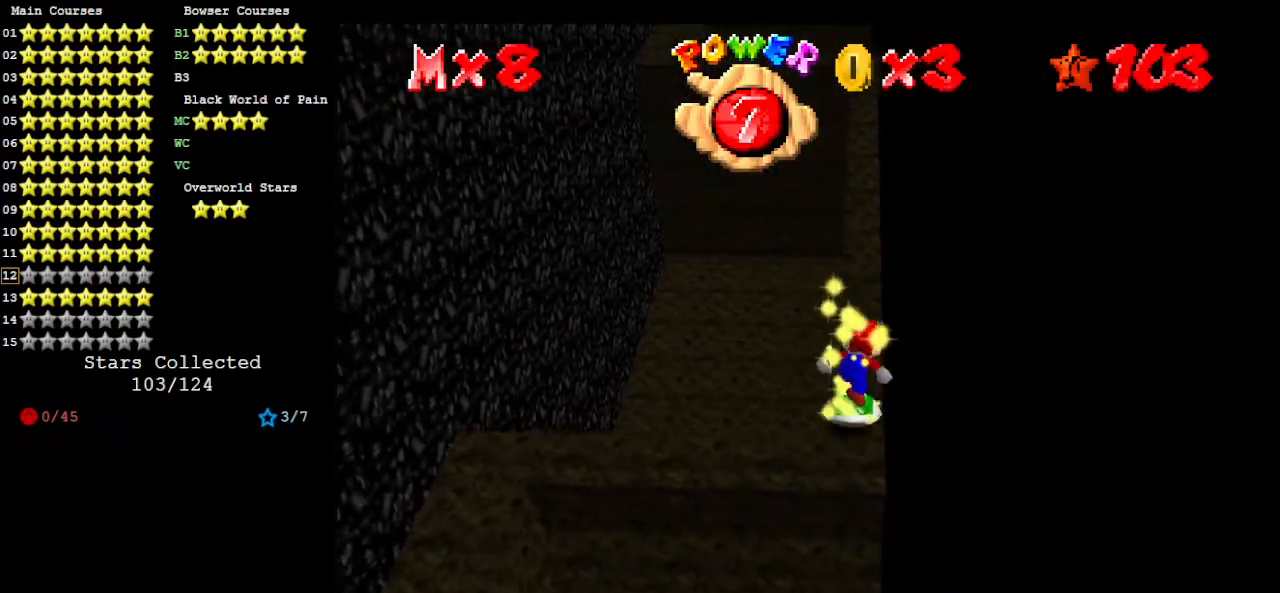
{"buttons": [], "left_stick": "center", "events": [[300, "left_stick", "center"]]}
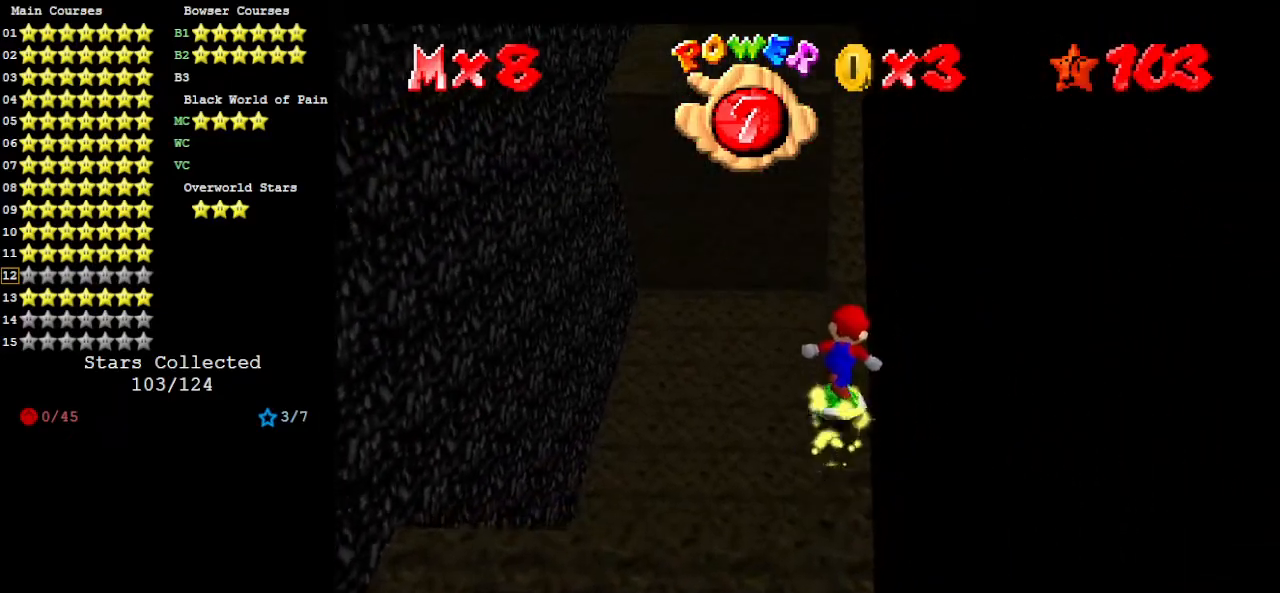
{"buttons": [], "left_stick": "center", "events": [[100, "C_RIGHT", "down"], [200, "C_RIGHT", "up"], [267, "C_RIGHT", "down"], [367, "C_RIGHT", "up"]]}
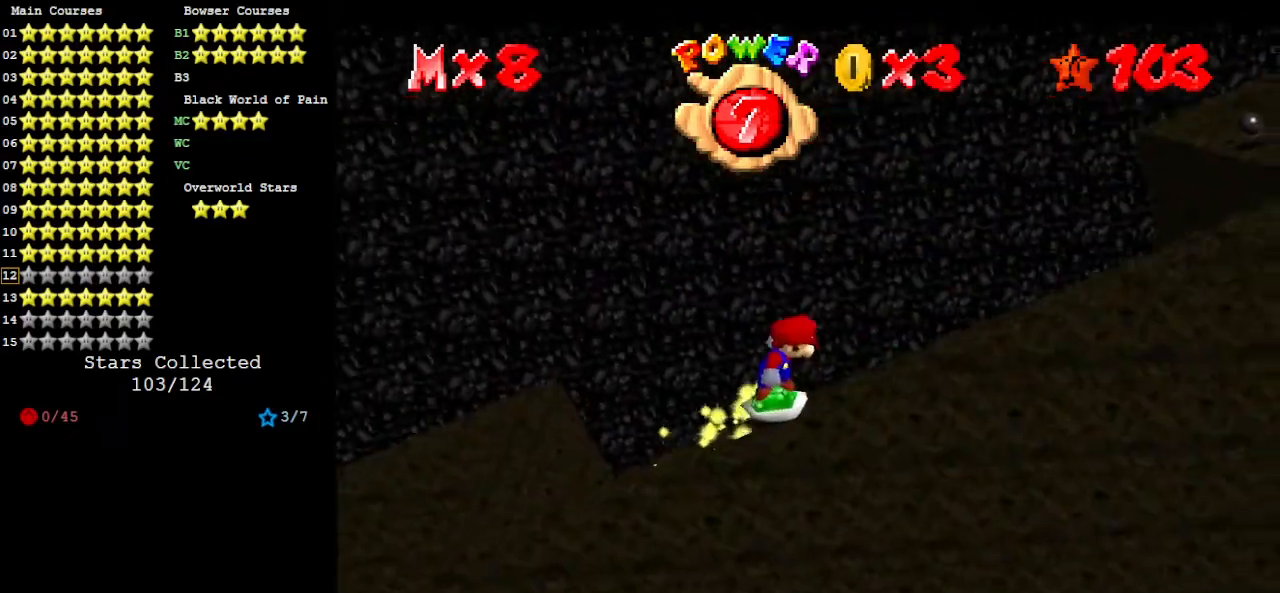
{"buttons": [], "left_stick": "center", "events": [[33, "DPAD_DOWN", "down"], [100, "DPAD_DOWN", "up"]]}
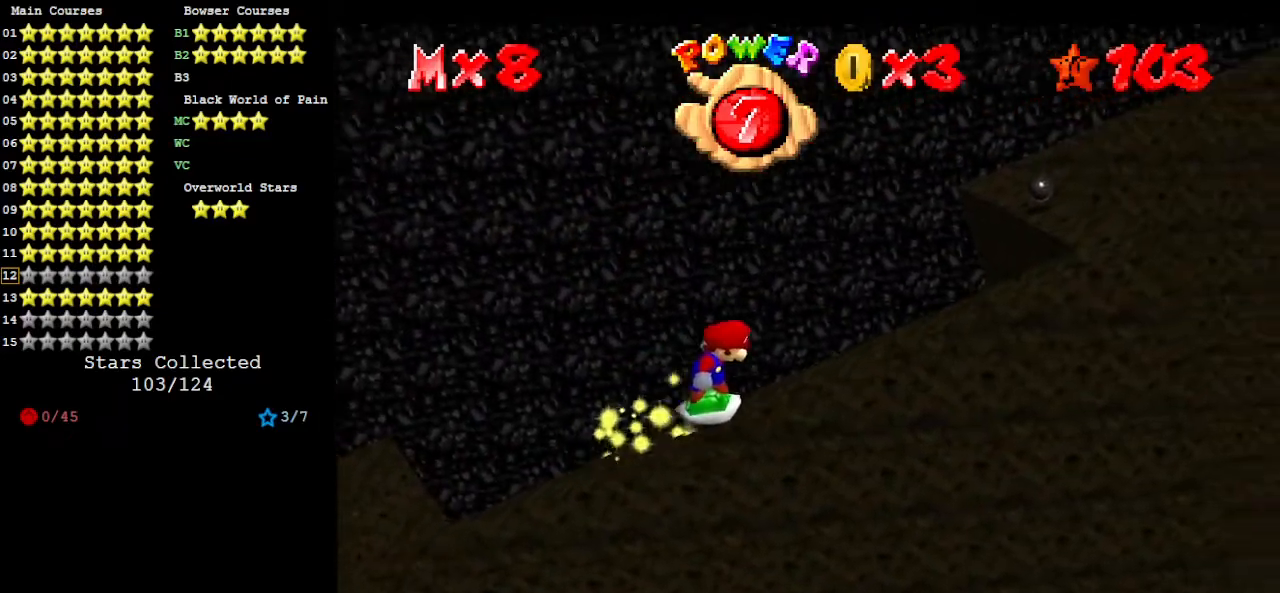
{"buttons": ["A"], "left_stick": "left", "events": [[333, "A", "down"], [400, "left_stick", "left"]]}
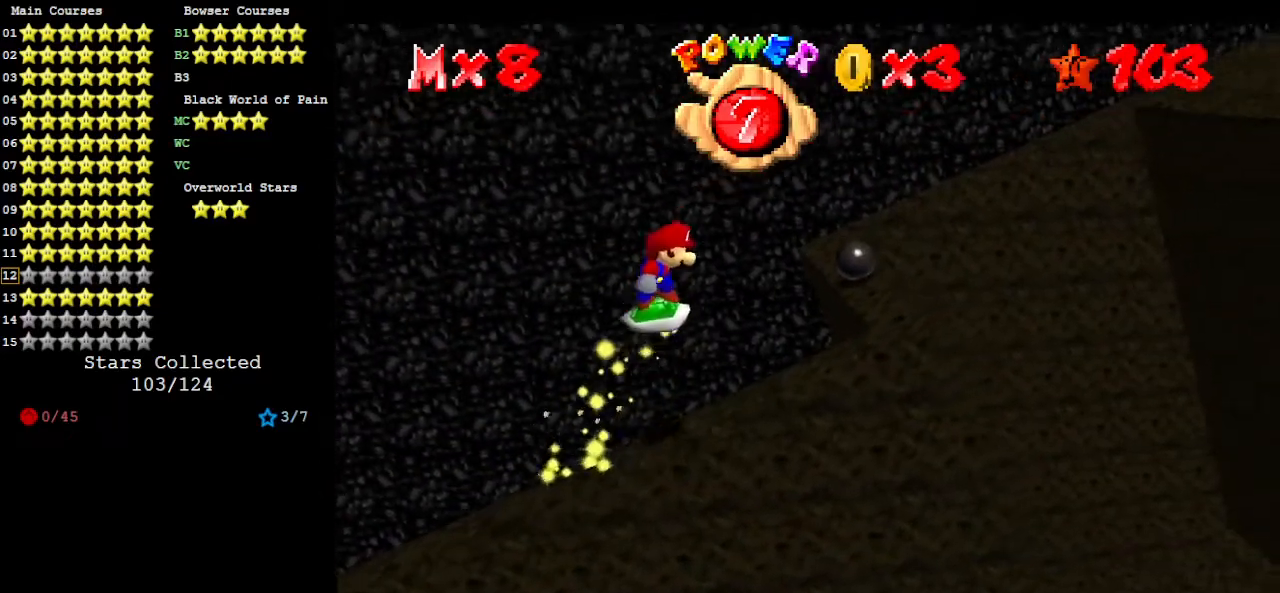
{"buttons": [], "left_stick": "center", "events": [[200, "left_stick", "center"], [433, "A", "up"]]}
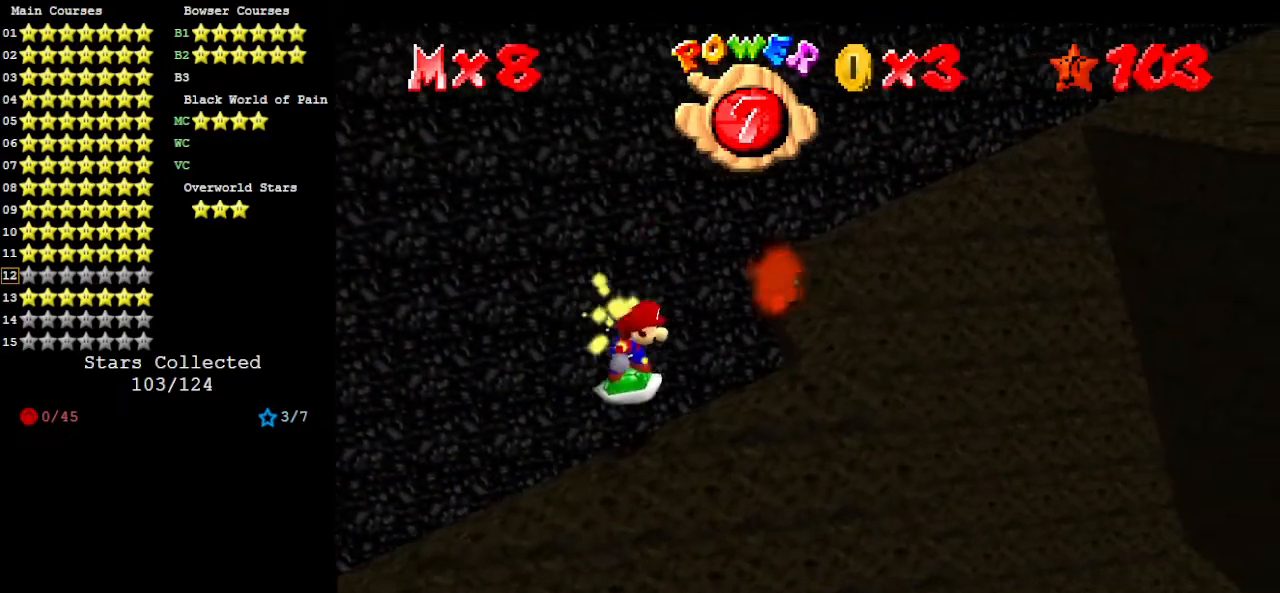
{"buttons": [], "left_stick": "center", "events": [[167, "A", "down"], [300, "A", "up"]]}
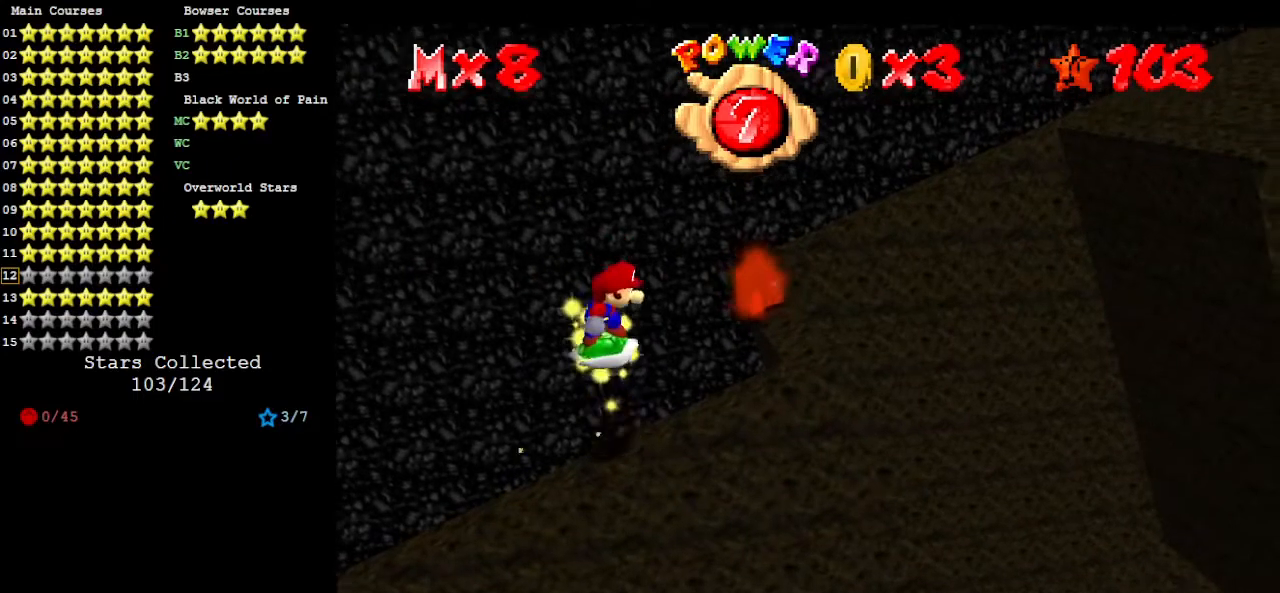
{"buttons": [], "left_stick": "right", "events": [[267, "A", "down"], [367, "A", "up"], [500, "left_stick", "right"]]}
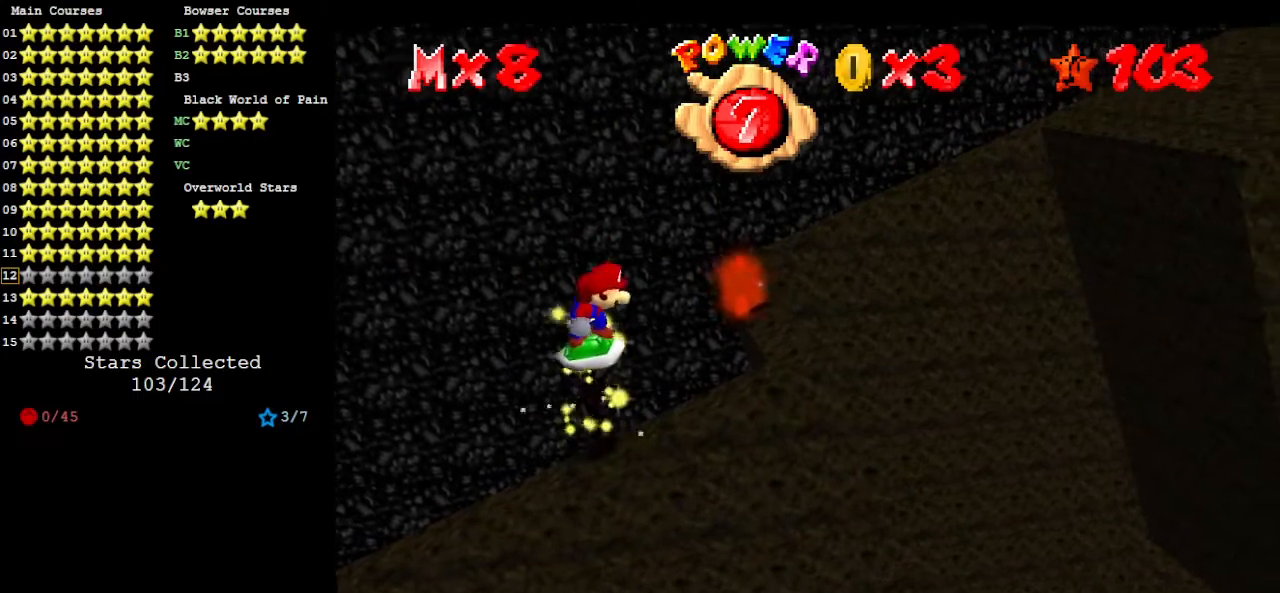
{"buttons": [], "left_stick": "center", "events": [[133, "left_stick", "center"], [333, "A", "down"], [400, "A", "up"]]}
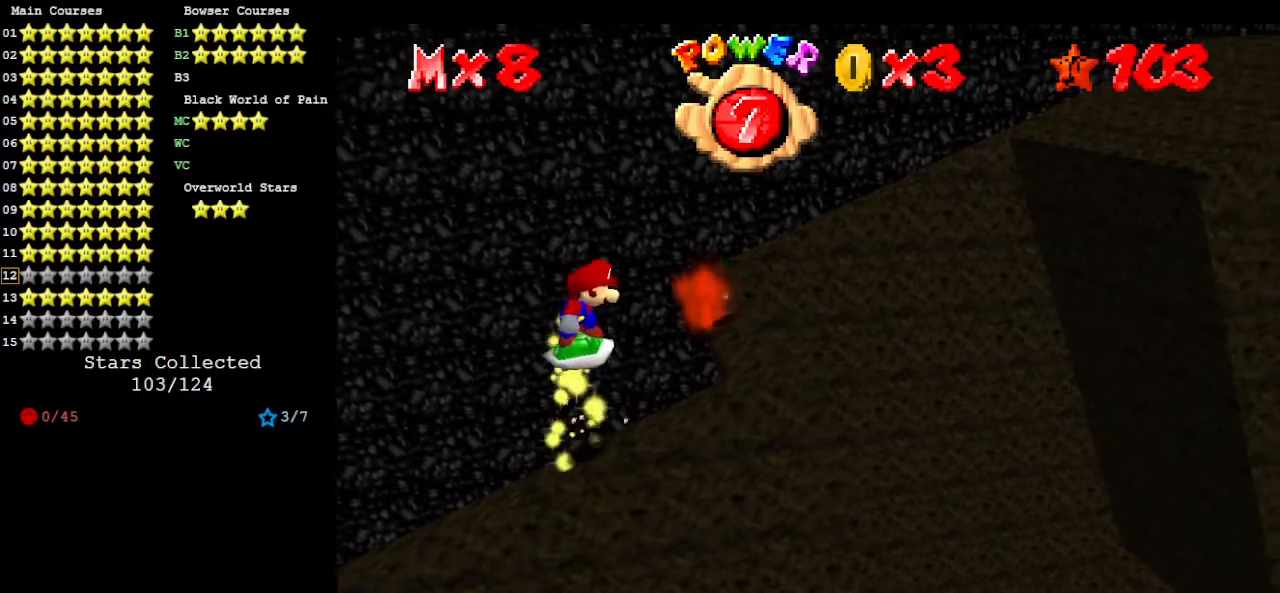
{"buttons": [], "left_stick": "center", "events": [[67, "left_stick", "left"], [200, "left_stick", "center"], [333, "A", "down"], [500, "A", "up"]]}
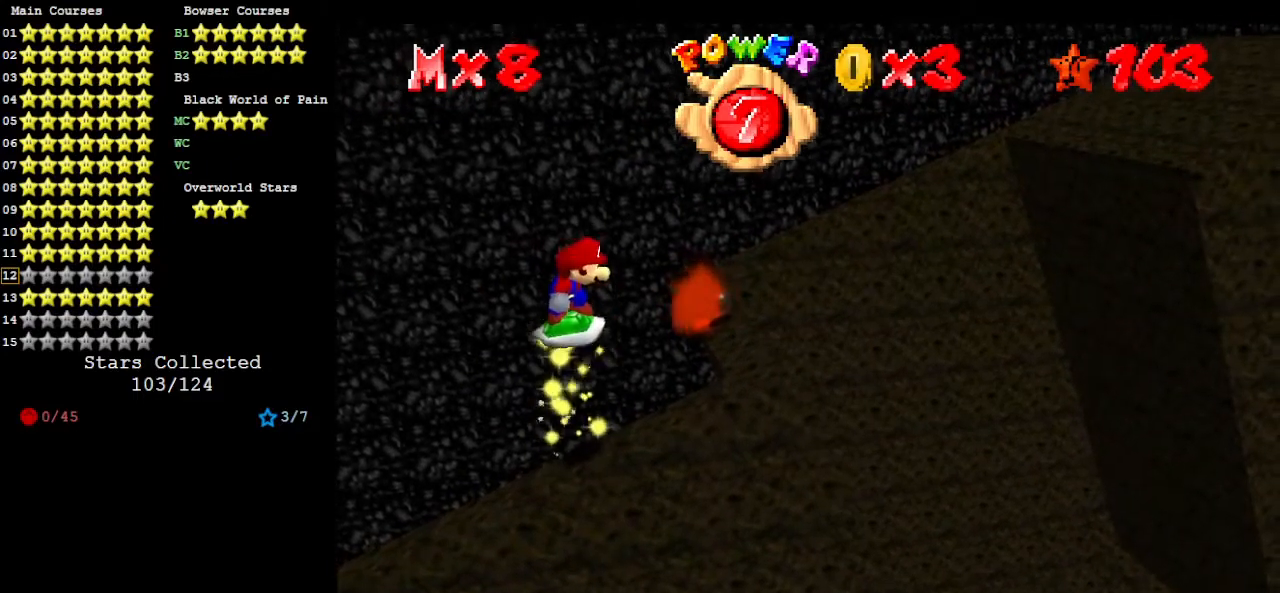
{"buttons": ["A"], "left_stick": "center", "events": [[467, "A", "down"]]}
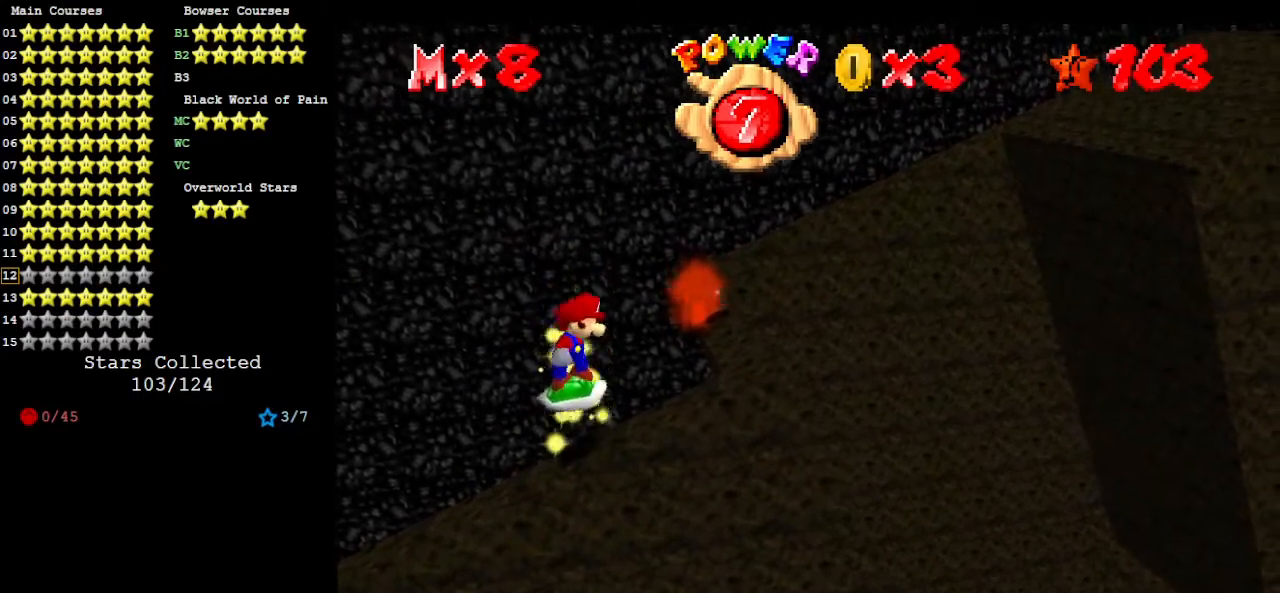
{"buttons": [], "left_stick": "center", "events": [[100, "A", "up"]]}
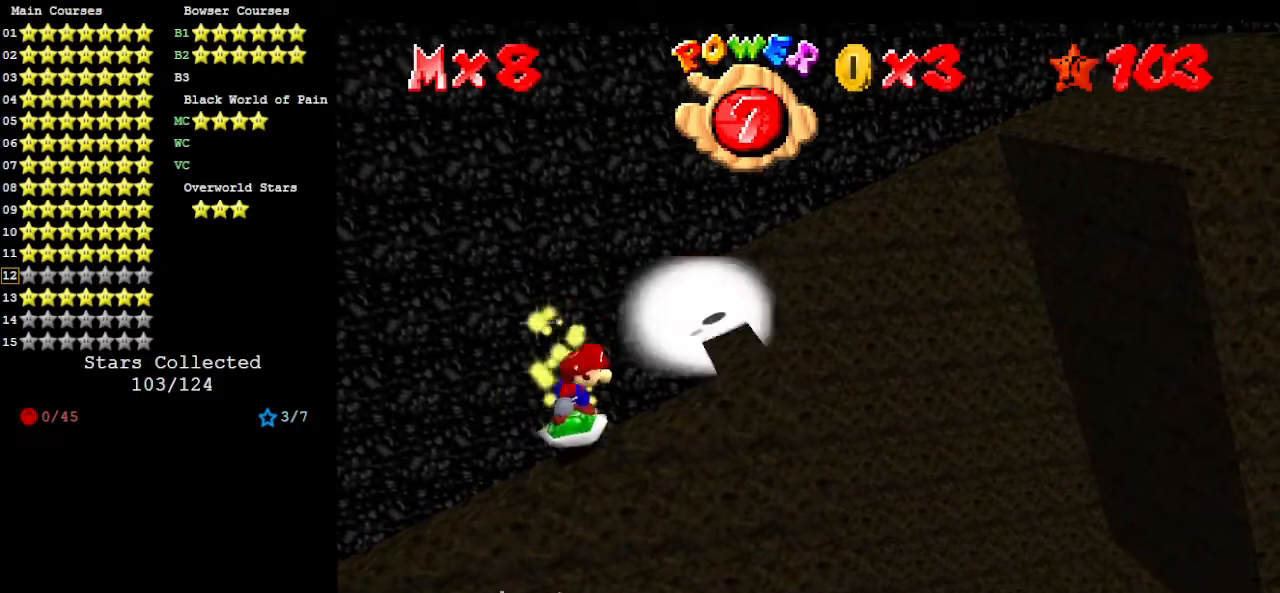
{"buttons": [], "left_stick": "right", "events": [[67, "A", "down"], [167, "A", "up"], [267, "left_stick", "right"]]}
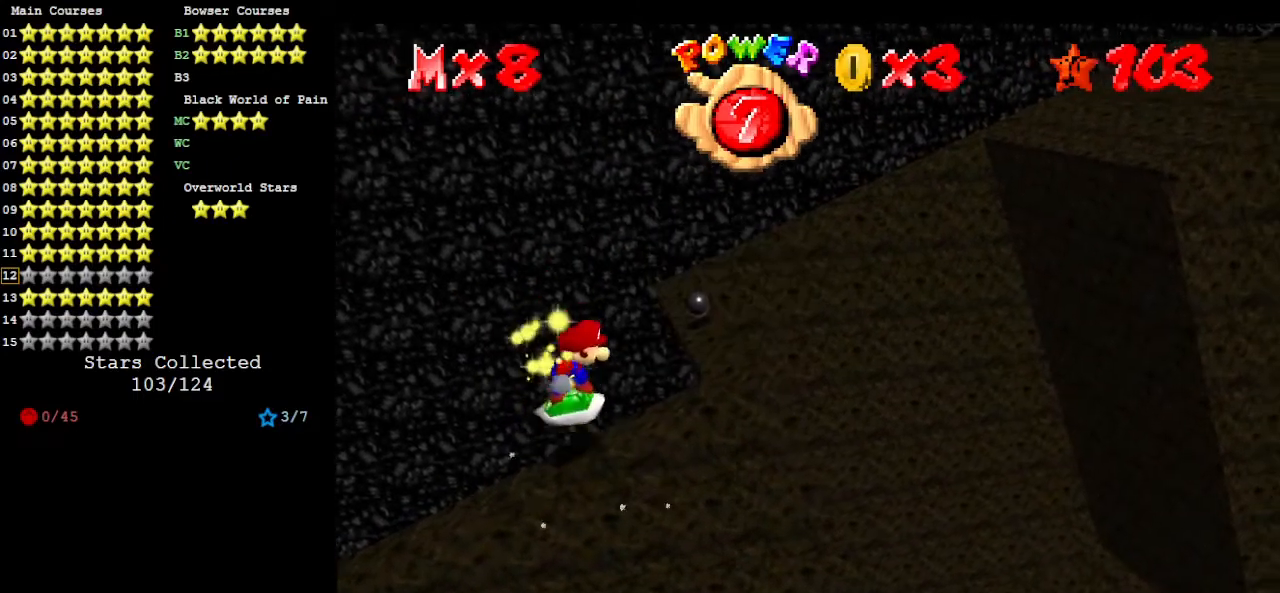
{"buttons": ["A"], "left_stick": "center", "events": [[133, "A", "down"], [233, "left_stick", "center"]]}